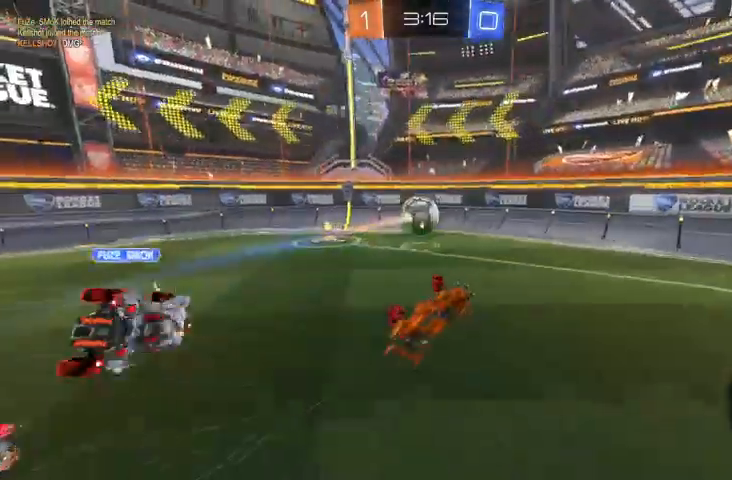
Gameplay with a controller (Xbox layout); each line is a JSON object with the inputs held at the frame after it (dt_ms = milliseconds from this image to that frame). "events" lists button and stick changes between this image and that frame as [ms after this image, input, new state], when the widget could be followed in between.
{"dt_ms": 500, "buttons": [], "left_stick": "up-left", "right_stick": "center", "events": [[300, "X", "down"], [433, "X", "up"]]}
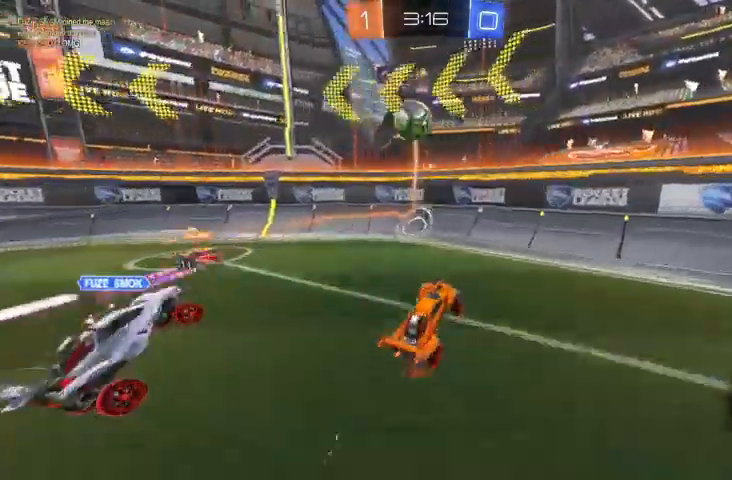
{"dt_ms": 500, "buttons": ["R2"], "left_stick": "up-left", "right_stick": "center", "events": [[400, "R2", "down"]]}
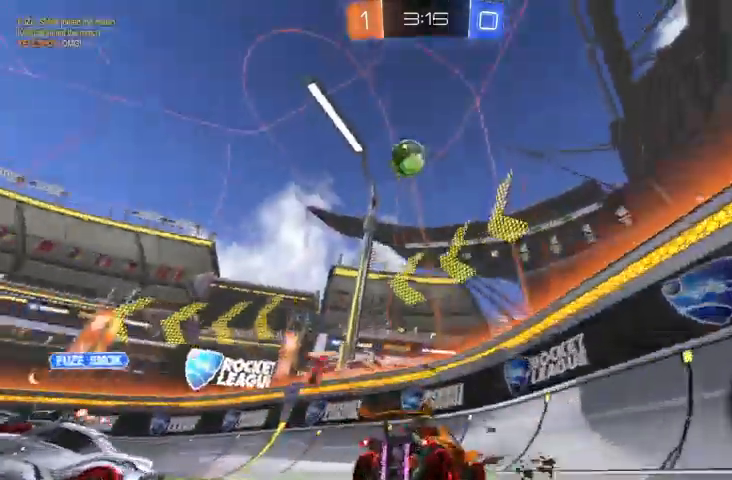
{"dt_ms": 500, "buttons": ["R2"], "left_stick": "up-left", "right_stick": "center", "events": [[67, "Y", "down"], [133, "Y", "up"], [233, "left_stick", "center"], [300, "left_stick", "up-left"]]}
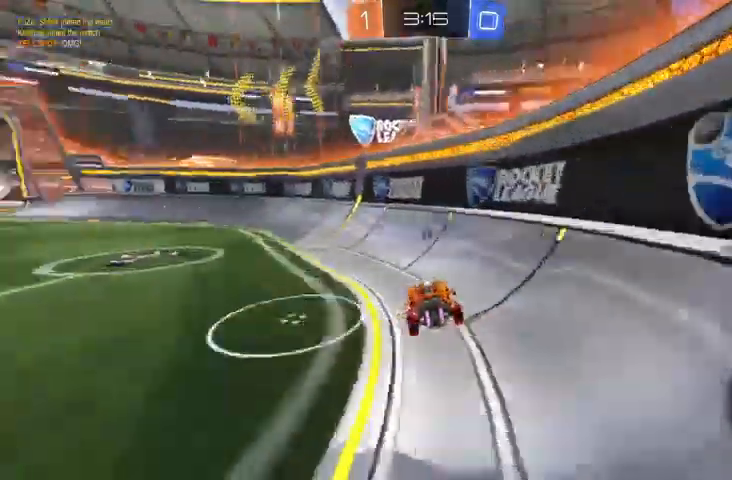
{"dt_ms": 1000, "buttons": ["R2"], "left_stick": "center", "right_stick": "center"}
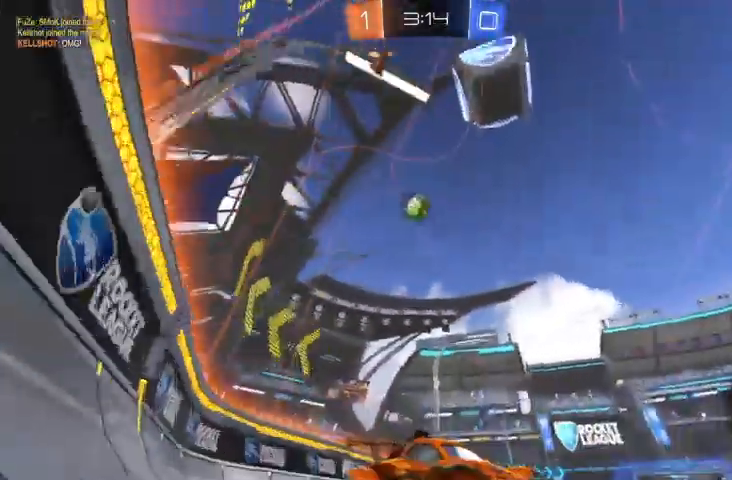
{"dt_ms": 1000, "buttons": ["R2"], "left_stick": "right", "right_stick": "center"}
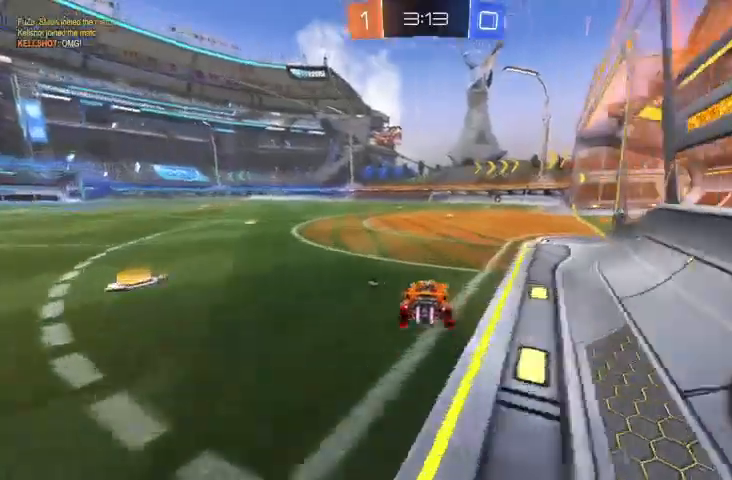
{"dt_ms": 500, "buttons": [], "left_stick": "up-left", "right_stick": "center", "events": [[100, "left_stick", "up"], [167, "A", "down"], [300, "A", "up"], [367, "R2", "up"], [500, "left_stick", "up-left"]]}
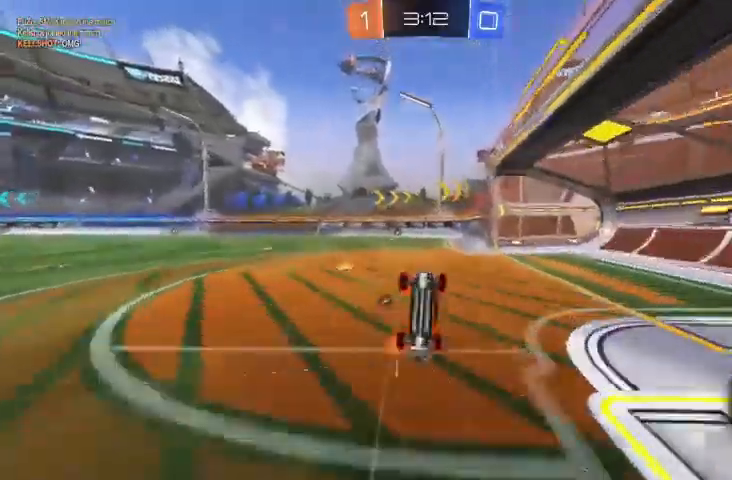
{"dt_ms": 500, "buttons": [], "left_stick": "up-left", "right_stick": "center", "events": []}